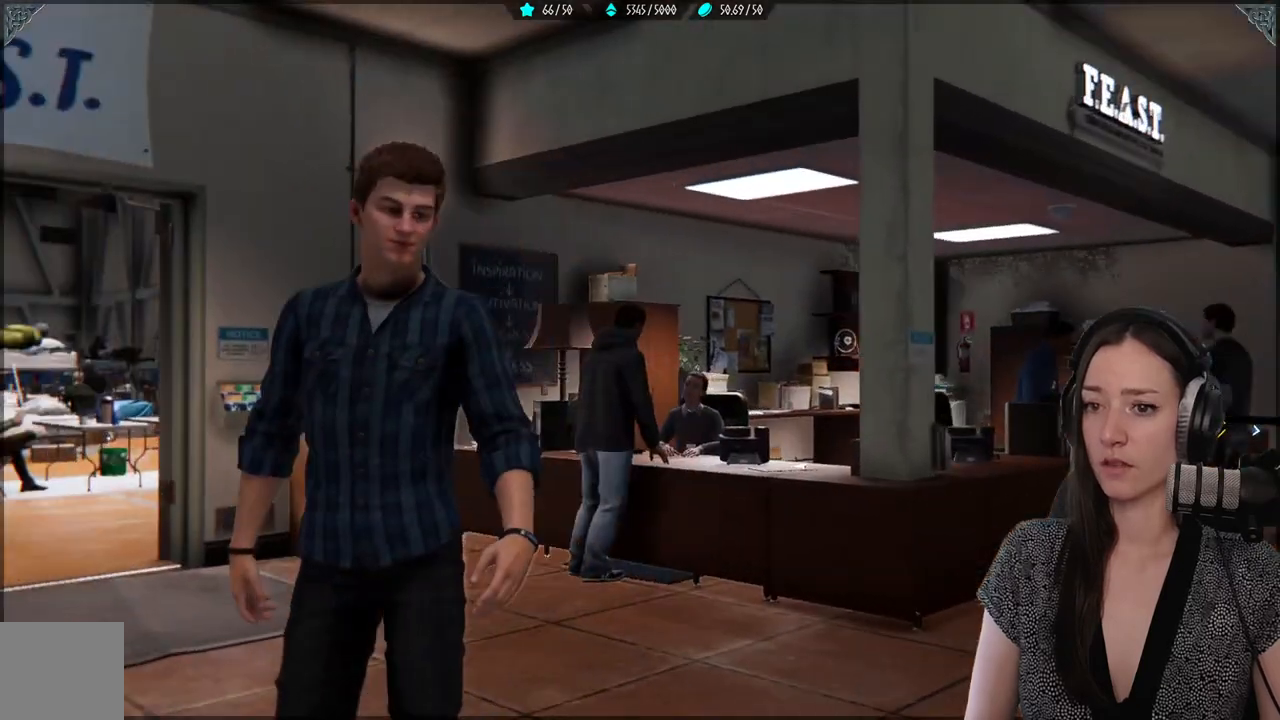
Gameplay with a controller (Xbox layout); each line is a JSON object with the inputs held at the frame after it. "events" lists button and stick changes between this image and that frame as [ms after this image, input, new state], when the widget could be followed in between. Not read: SELECT.
{"buttons": [], "left_stick": "center", "right_stick": "down-left", "events": [[300, "right_stick", "down-left"]]}
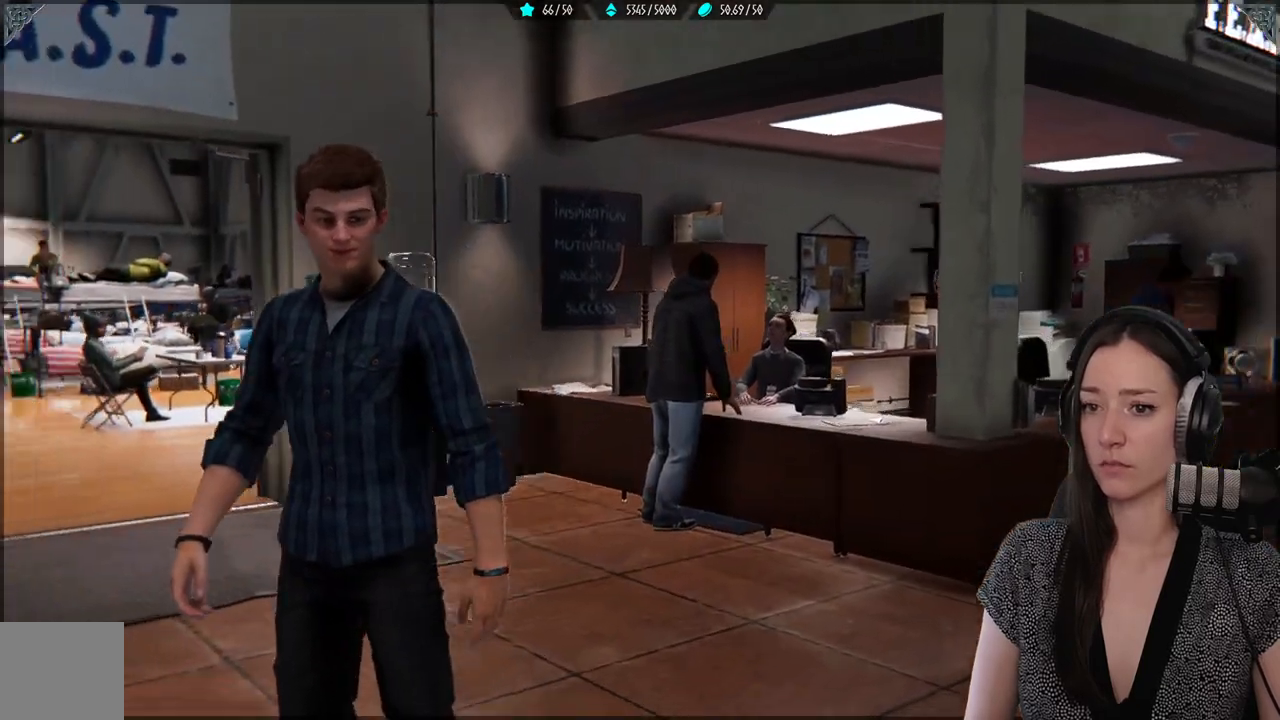
{"buttons": [], "left_stick": "center", "right_stick": "left", "events": [[133, "right_stick", "left"]]}
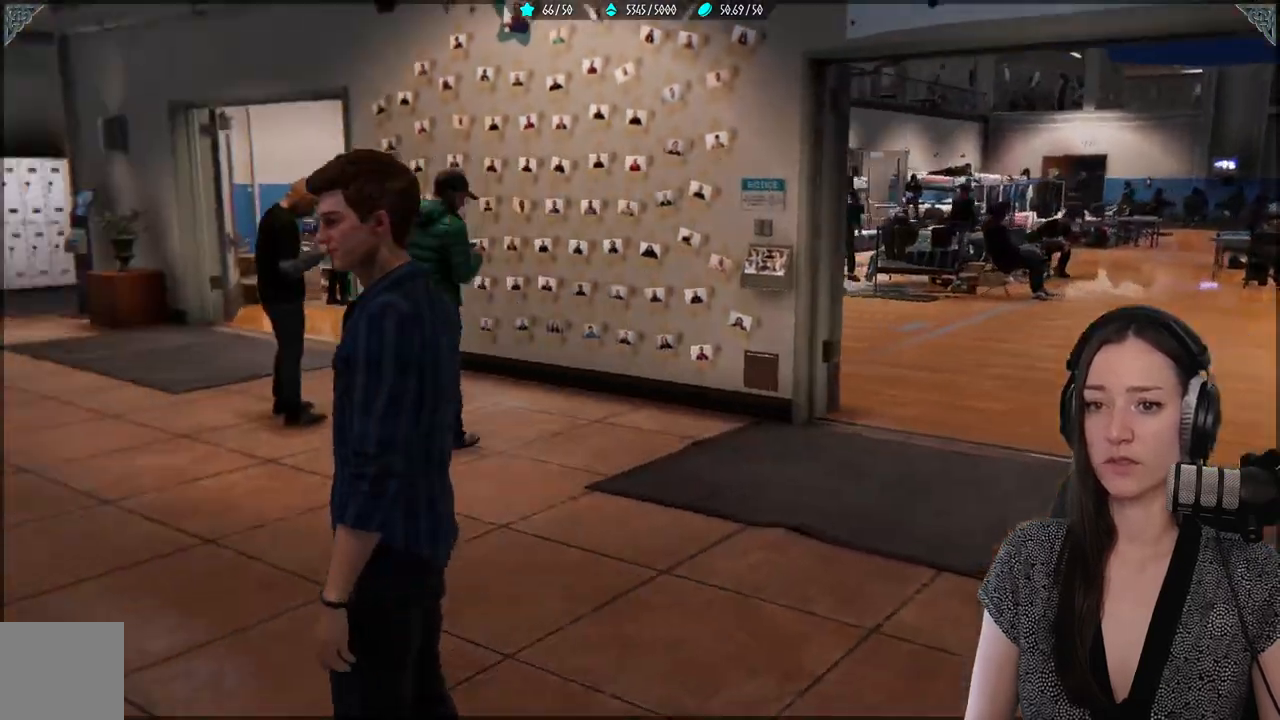
{"buttons": [], "left_stick": "center", "right_stick": "left", "events": []}
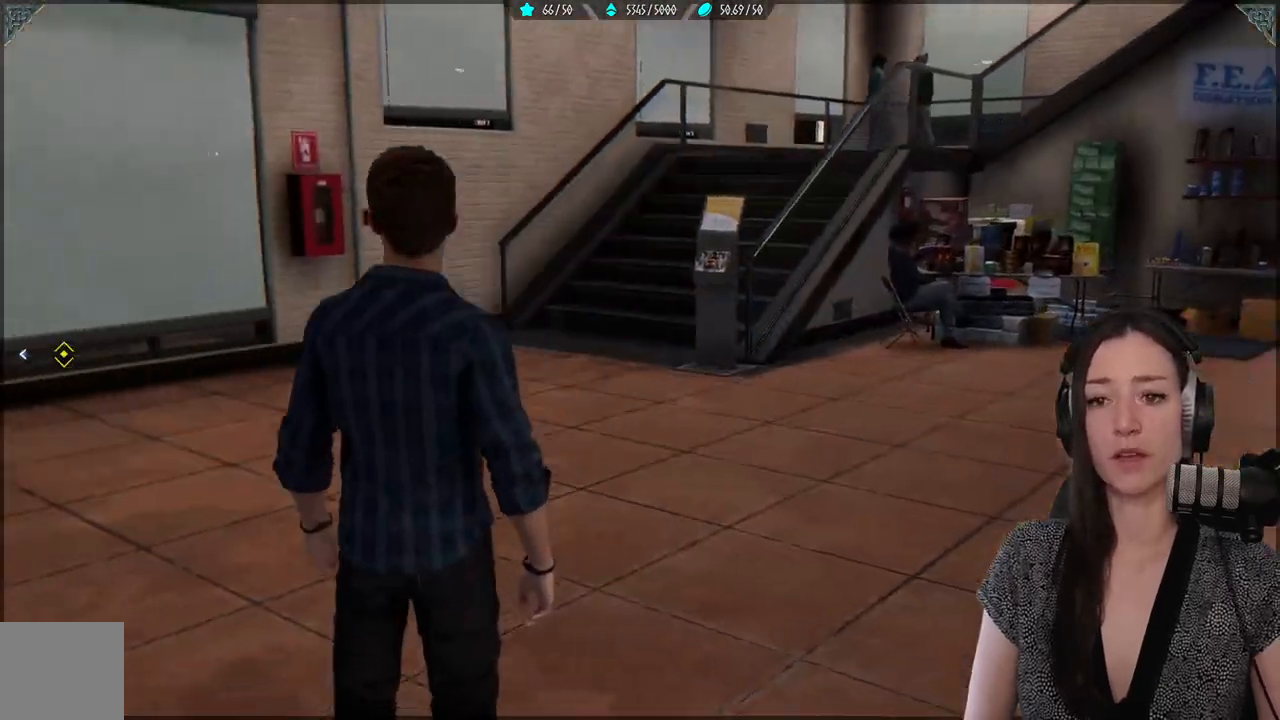
{"buttons": [], "left_stick": "up", "right_stick": "center", "events": [[133, "left_stick", "up"], [183, "right_stick", "center"]]}
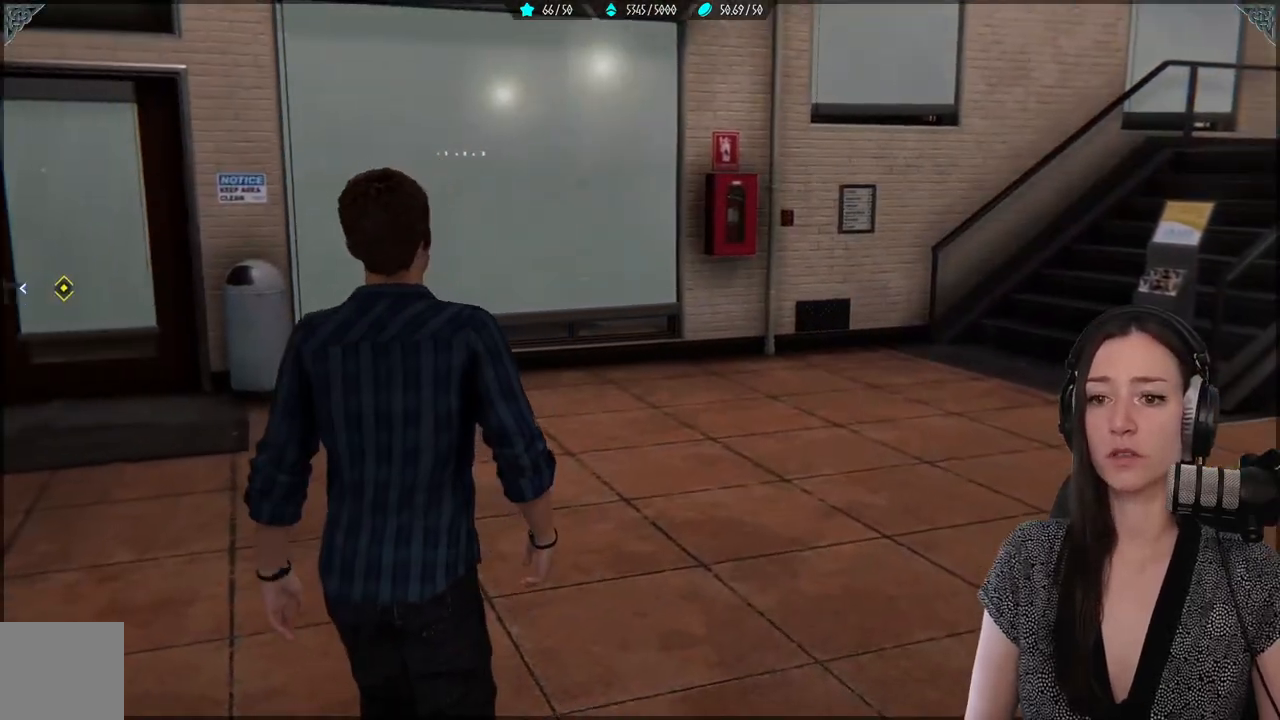
{"buttons": [], "left_stick": "up", "right_stick": "center", "events": [[33, "right_stick", "left"], [467, "right_stick", "center"]]}
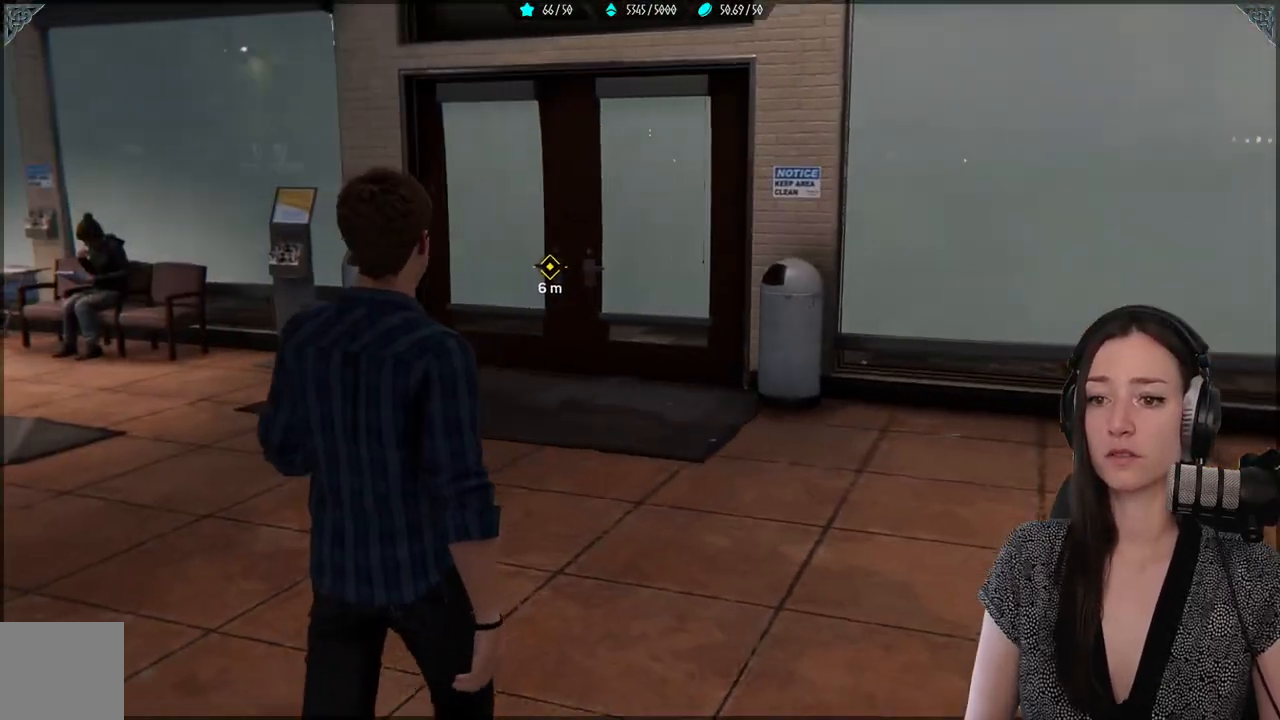
{"buttons": [], "left_stick": "up", "right_stick": "center", "events": []}
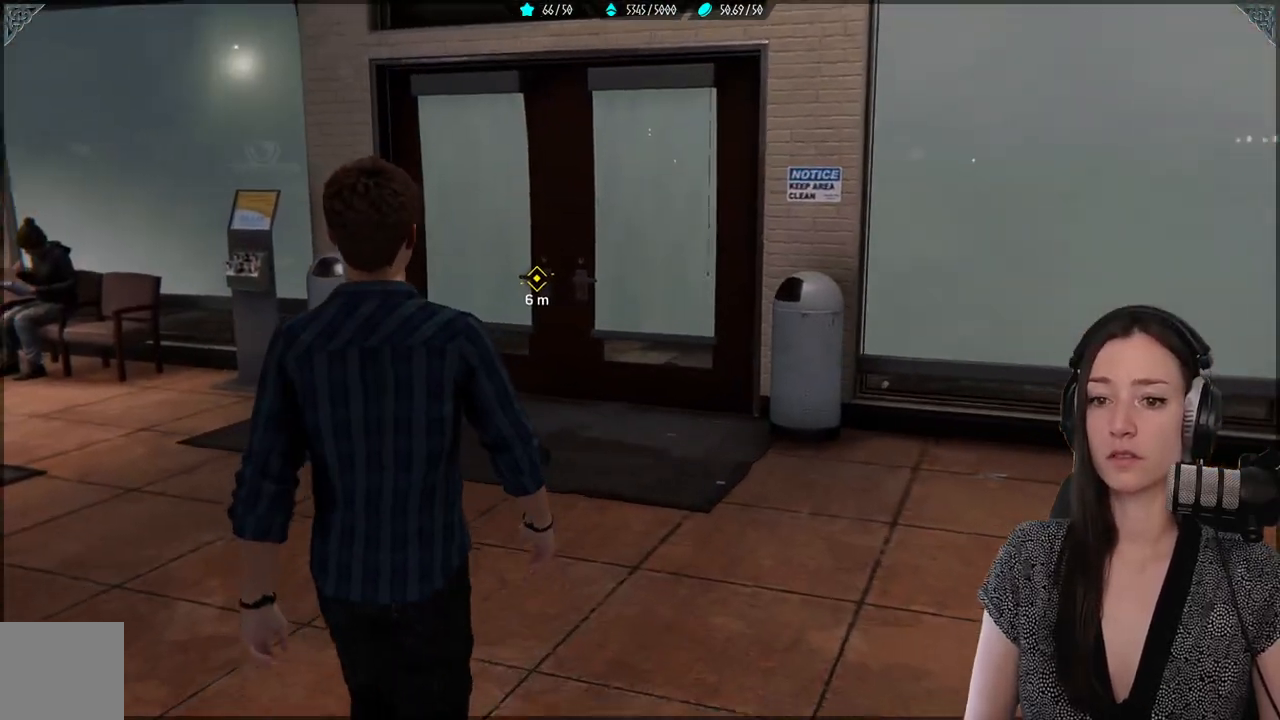
{"buttons": [], "left_stick": "up", "right_stick": "center", "events": [[33, "right_stick", "left"], [83, "right_stick", "down-left"], [200, "right_stick", "left"], [367, "right_stick", "center"]]}
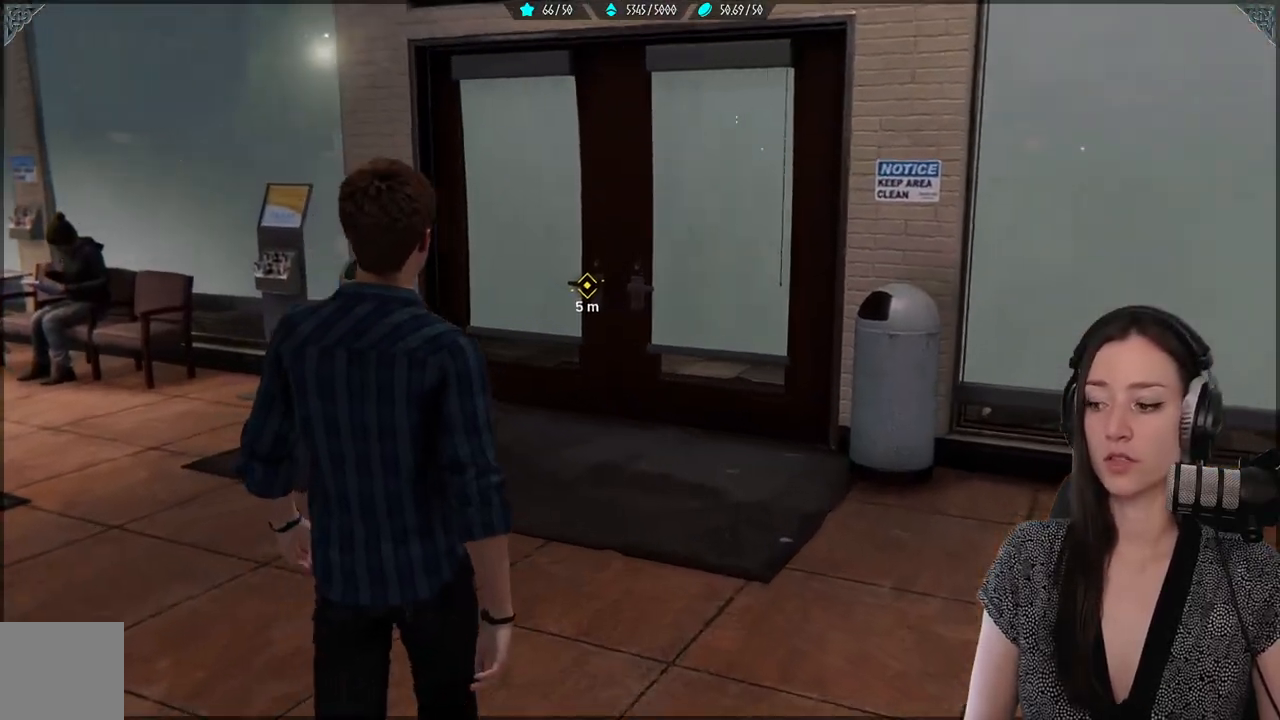
{"buttons": [], "left_stick": "up", "right_stick": "center", "events": [[200, "right_stick", "up-right"], [333, "right_stick", "center"]]}
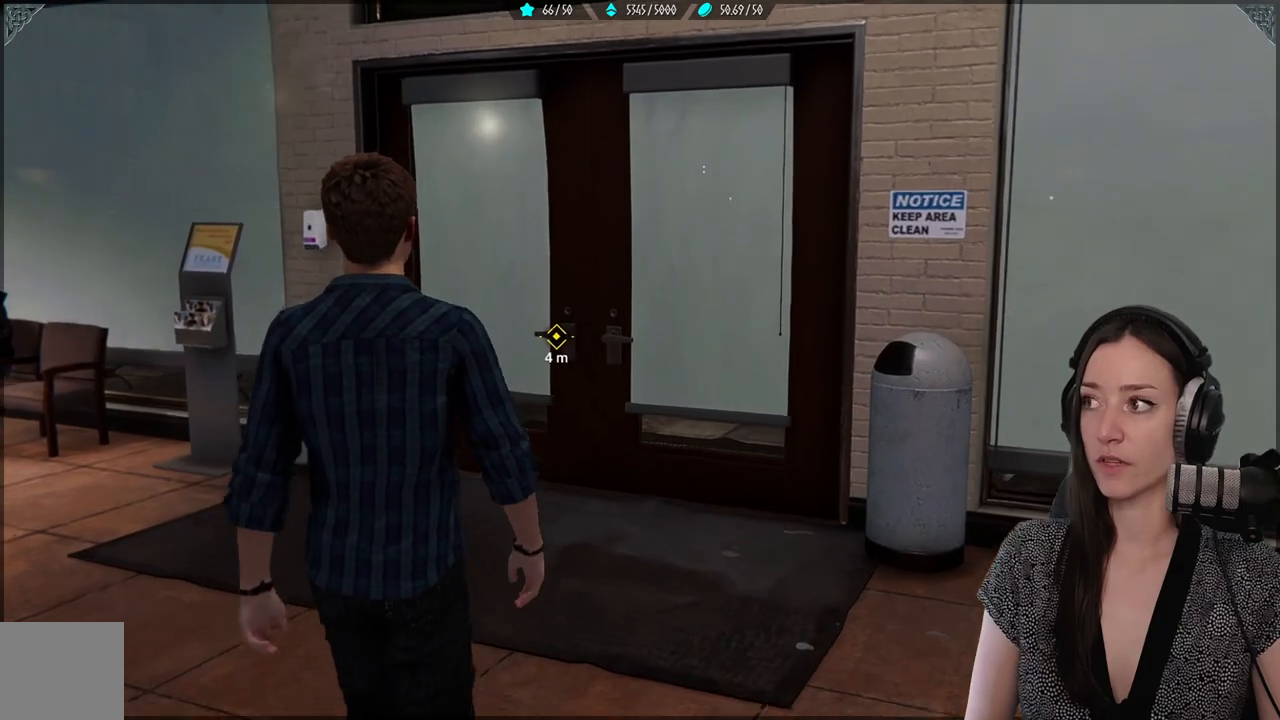
{"buttons": [], "left_stick": "up", "right_stick": "center", "events": [[333, "right_stick", "up-right"], [450, "right_stick", "center"]]}
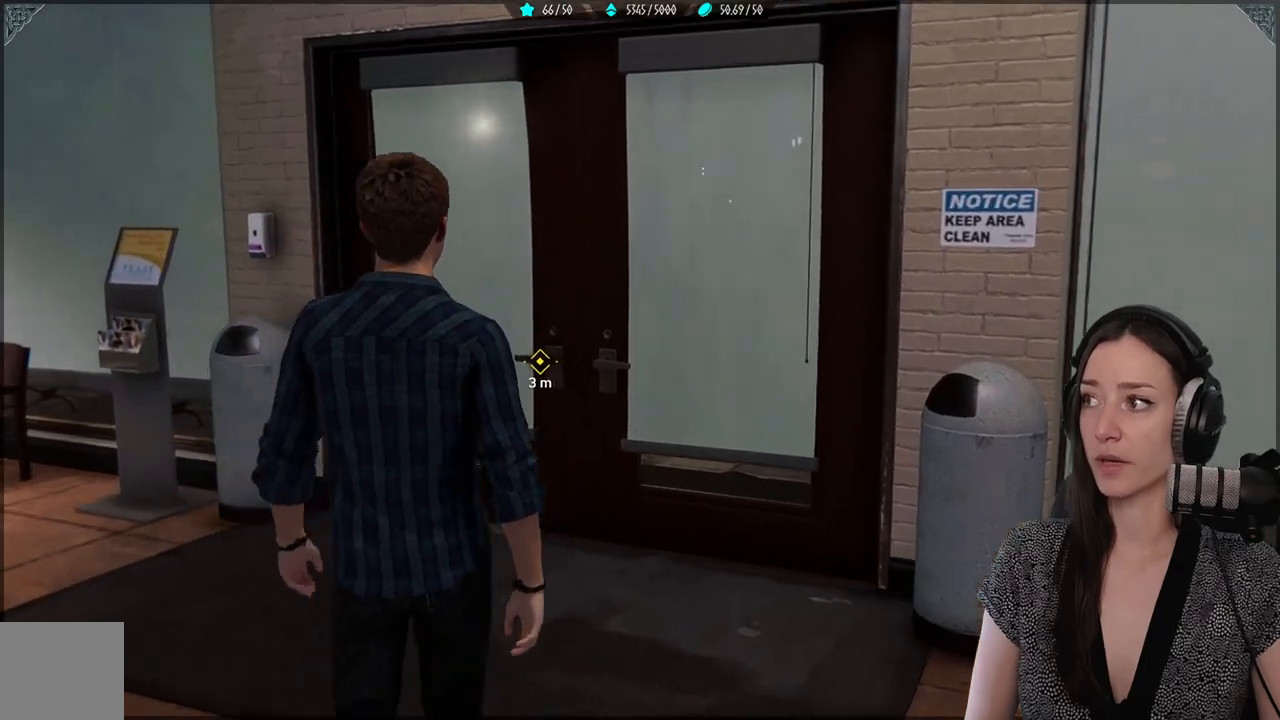
{"buttons": [], "left_stick": "up", "right_stick": "center", "events": []}
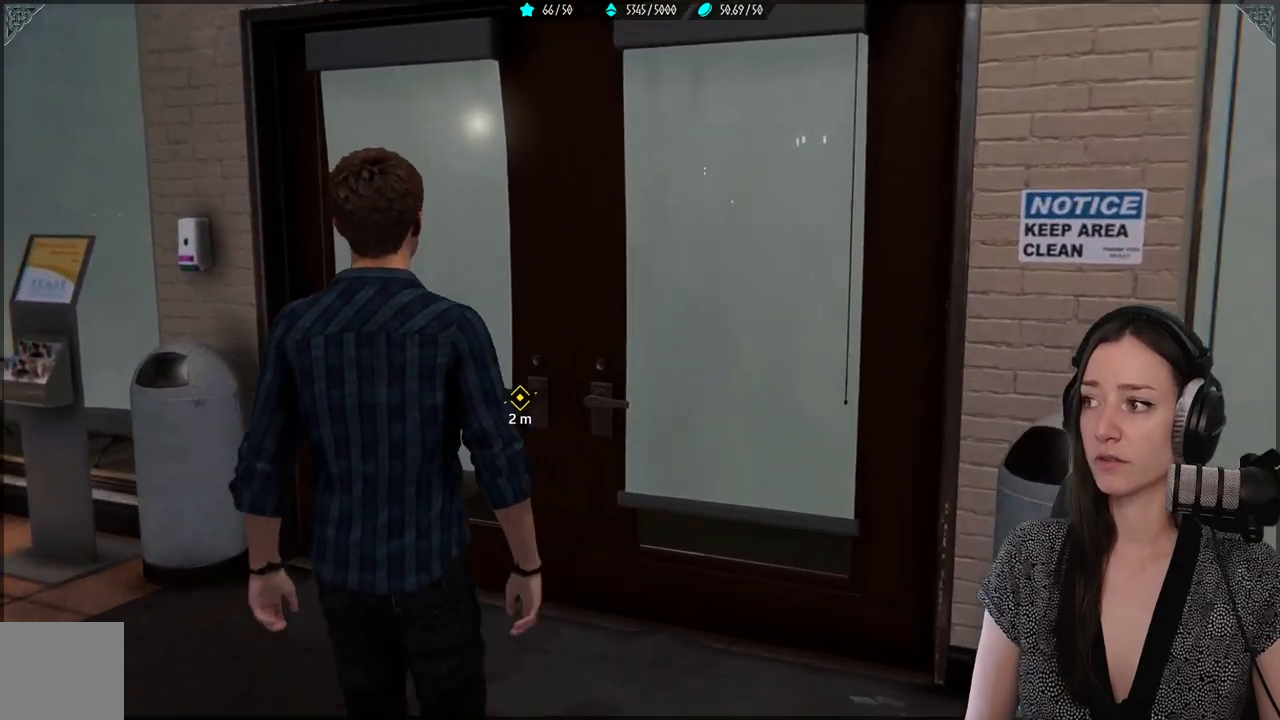
{"buttons": [], "left_stick": "up", "right_stick": "center", "events": [[50, "right_stick", "right"], [283, "right_stick", "center"]]}
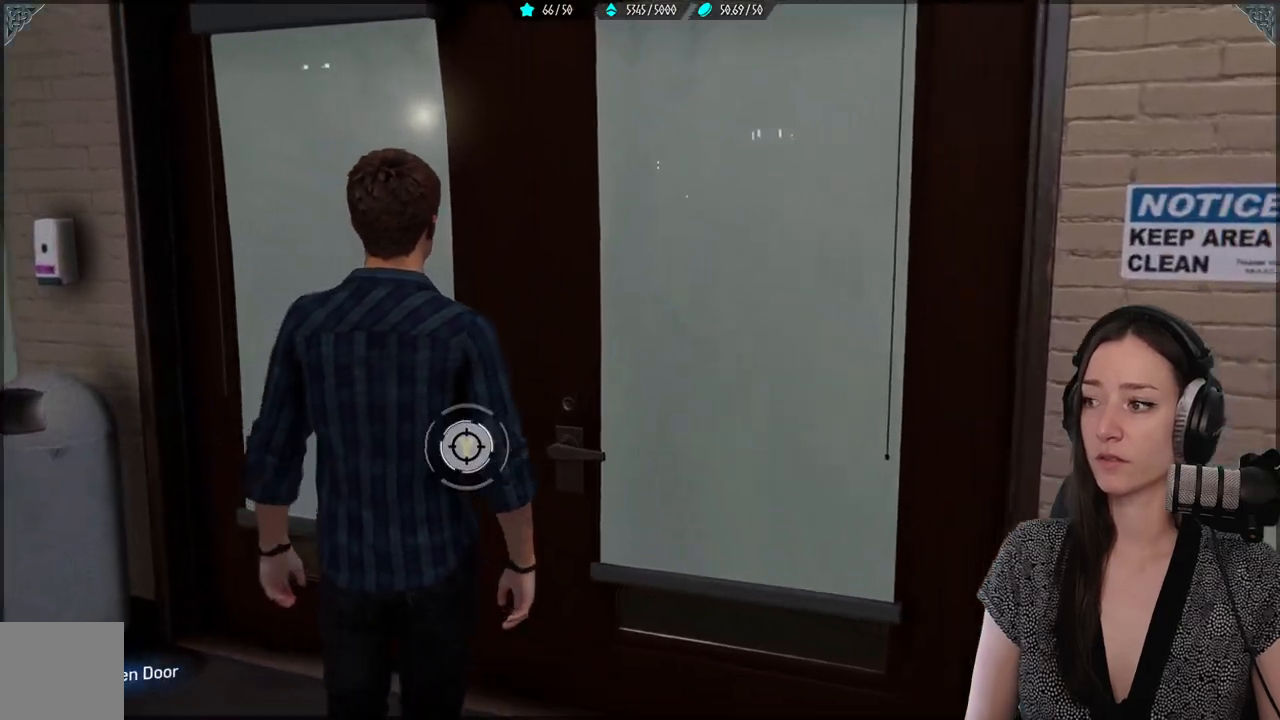
{"buttons": [], "left_stick": "center", "right_stick": "center", "events": [[383, "left_stick", "center"]]}
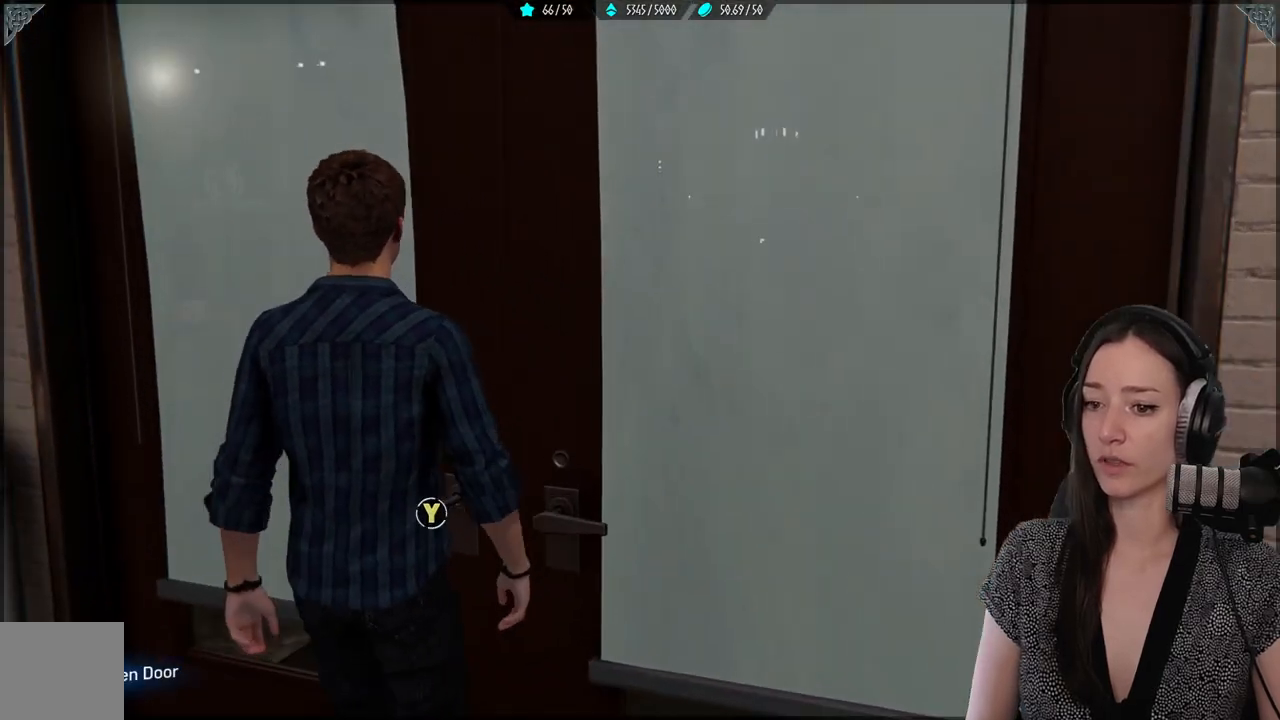
{"buttons": [], "left_stick": "center", "right_stick": "center", "events": []}
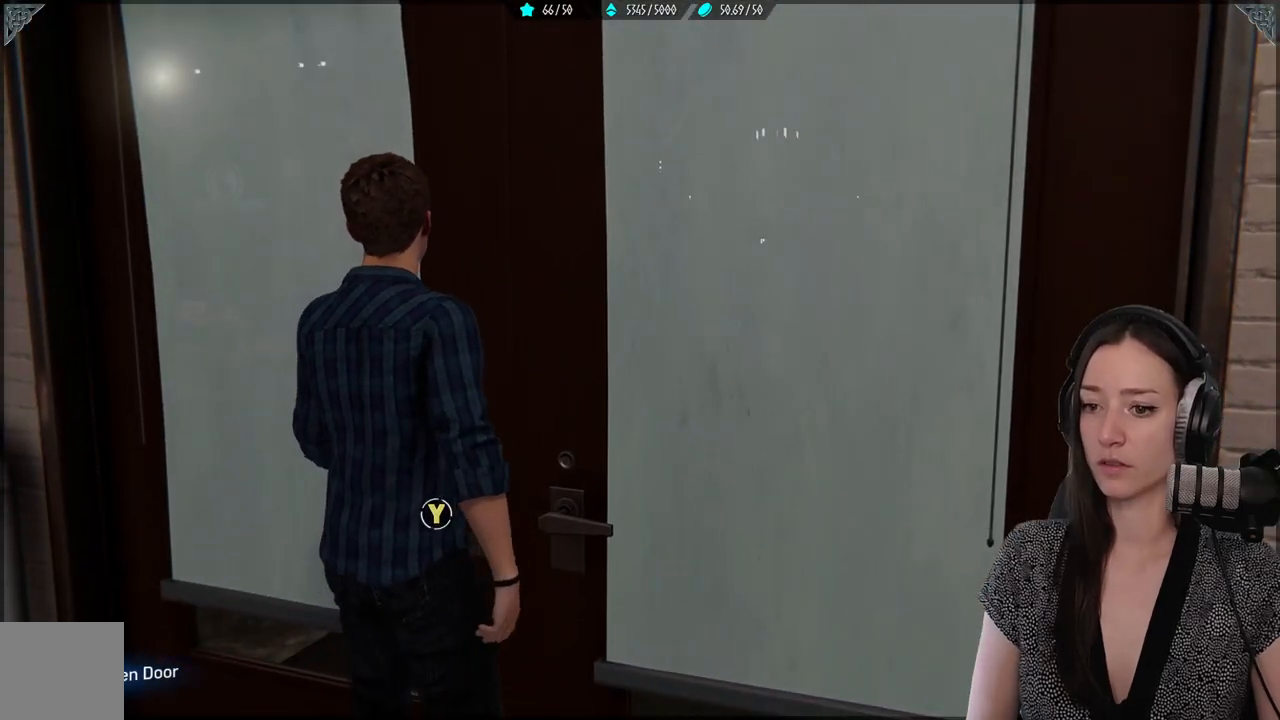
{"buttons": [], "left_stick": "down-left", "right_stick": "center", "events": [[383, "left_stick", "down-left"]]}
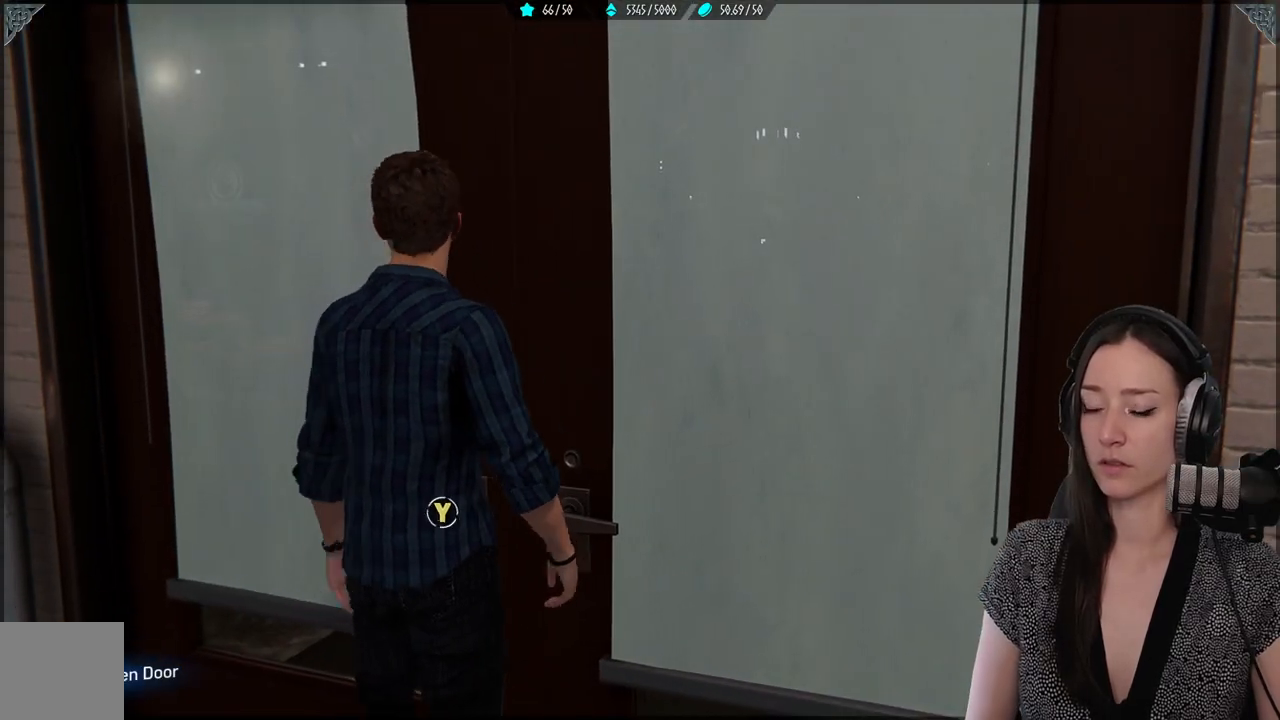
{"buttons": [], "left_stick": "down-left", "right_stick": "down-left", "events": [[33, "right_stick", "down-left"]]}
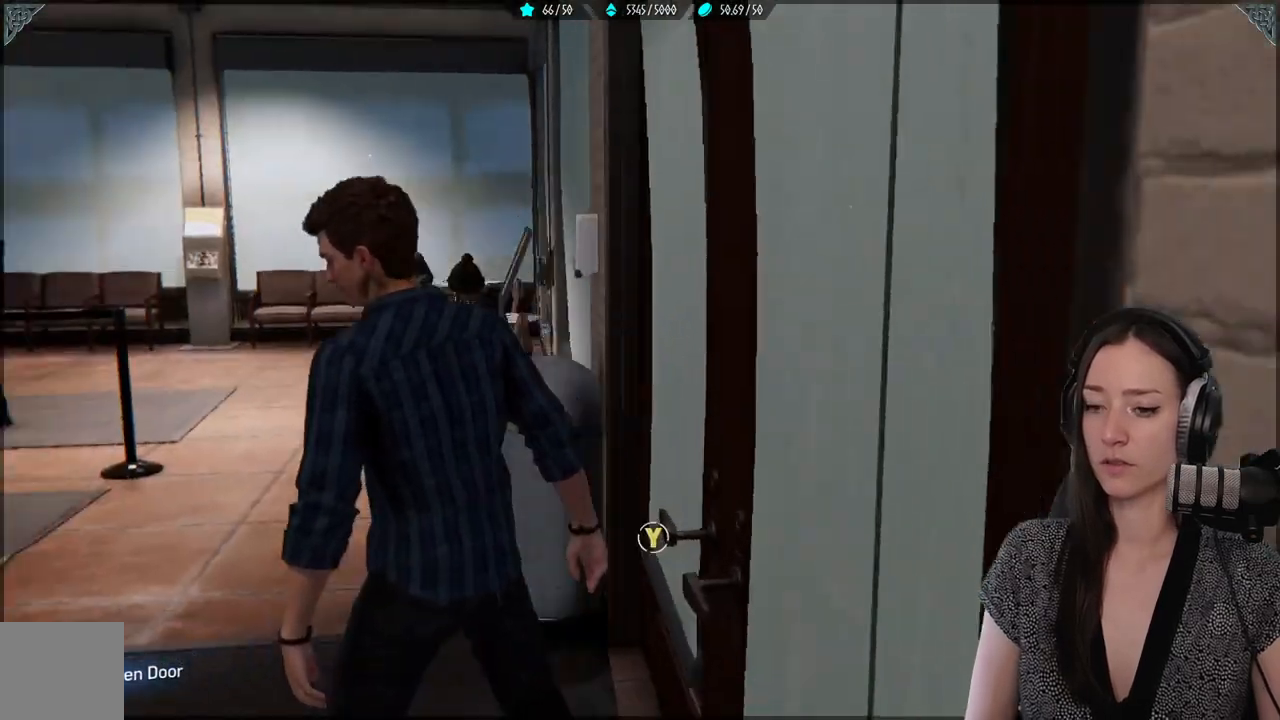
{"buttons": [], "left_stick": "up-left", "right_stick": "center", "events": [[200, "left_stick", "up-left"], [267, "right_stick", "center"]]}
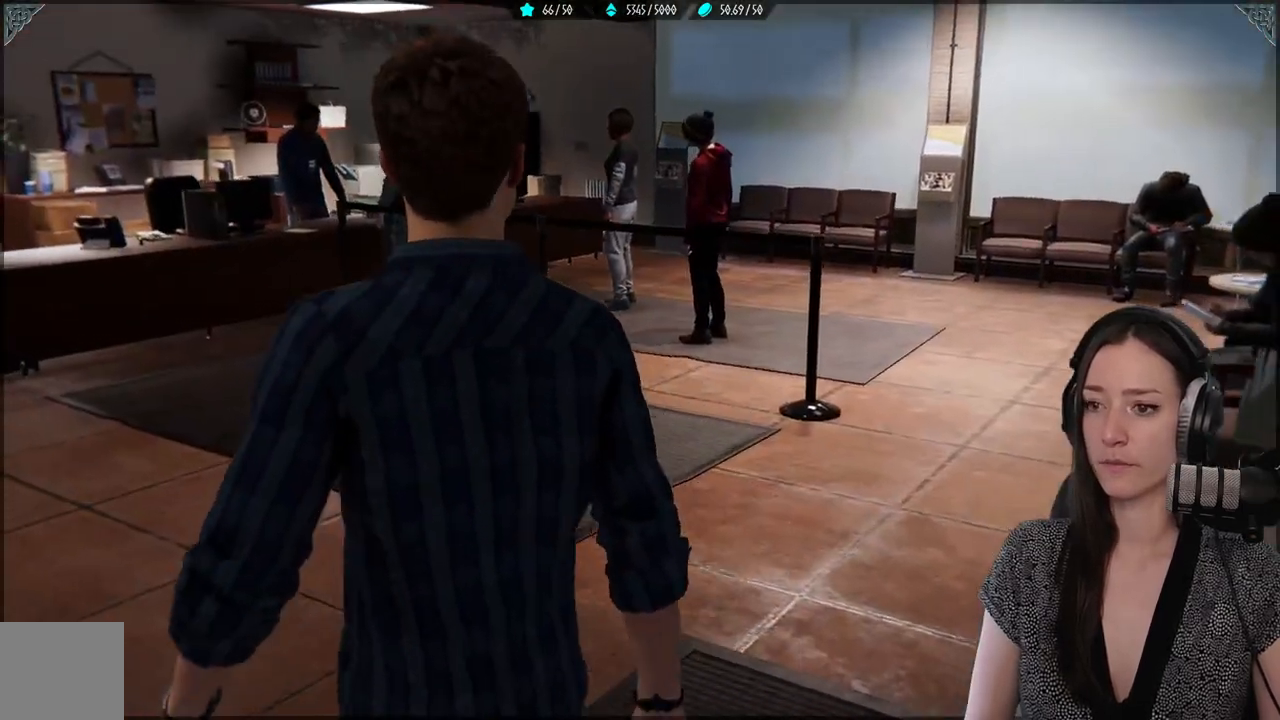
{"buttons": [], "left_stick": "center", "right_stick": "left", "events": [[217, "right_stick", "left"], [350, "left_stick", "center"]]}
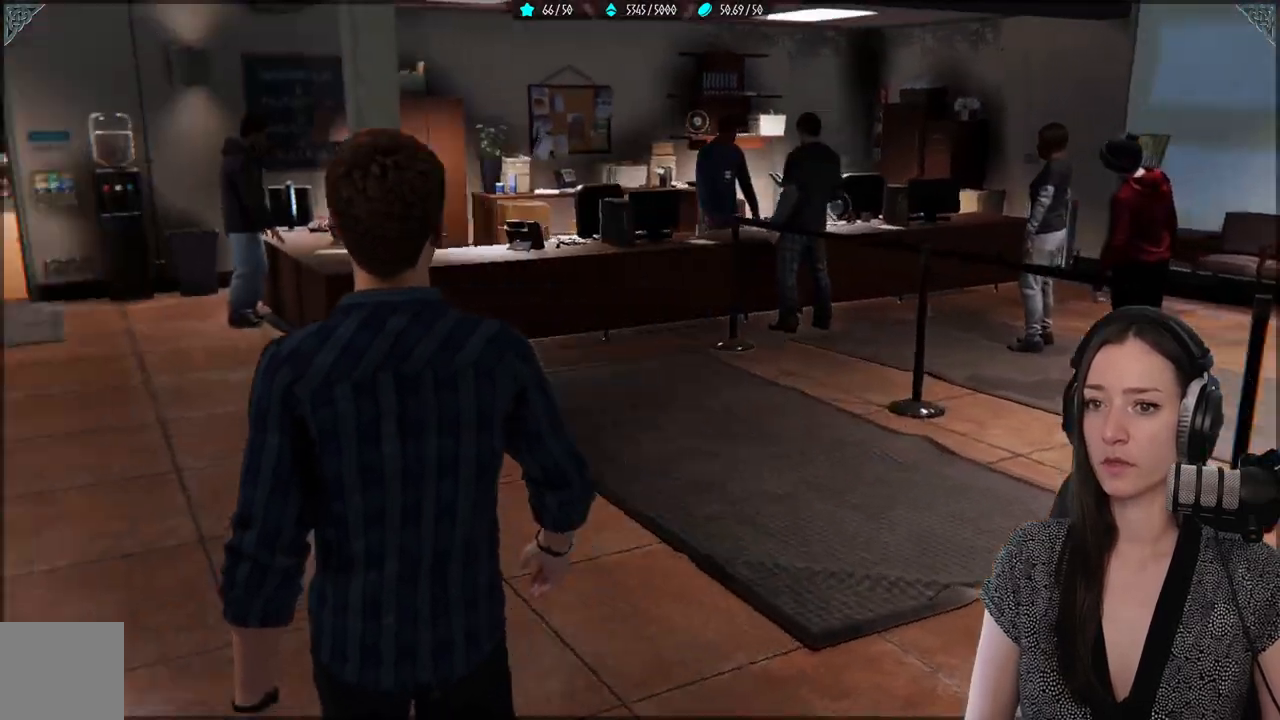
{"buttons": [], "left_stick": "center", "right_stick": "left", "events": []}
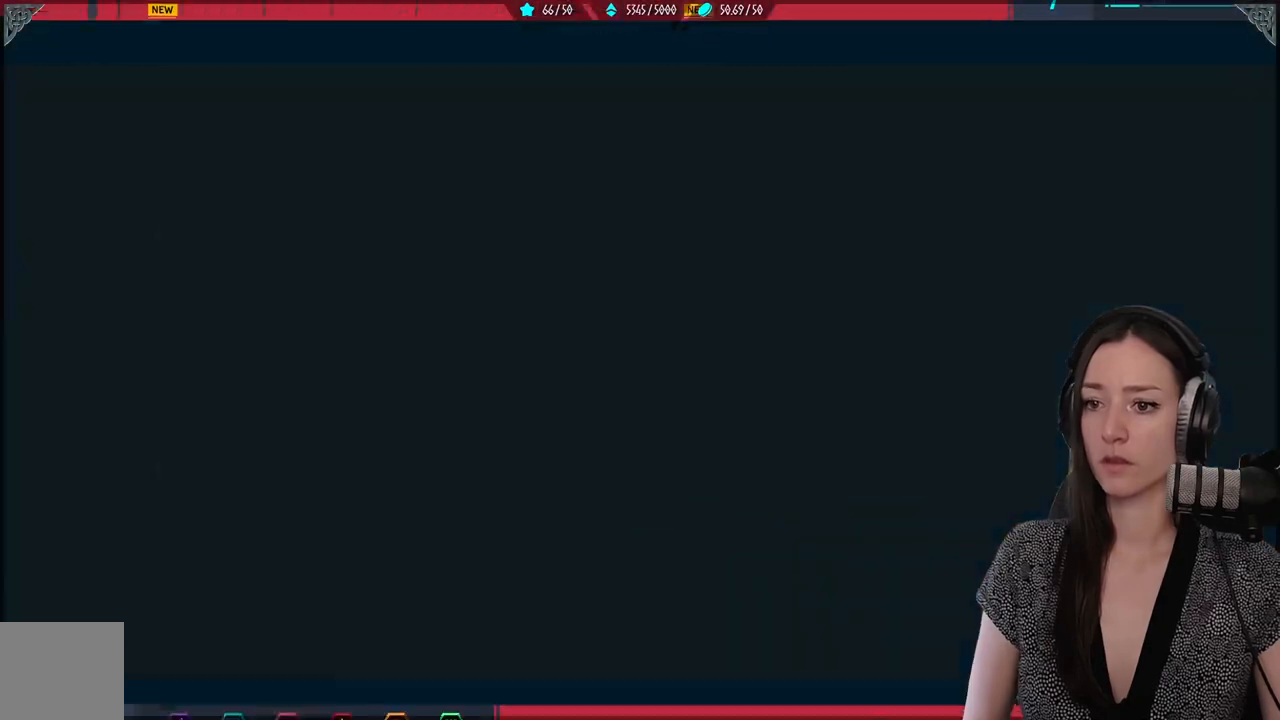
{"buttons": [], "left_stick": "center", "right_stick": "center", "events": [[67, "right_stick", "center"]]}
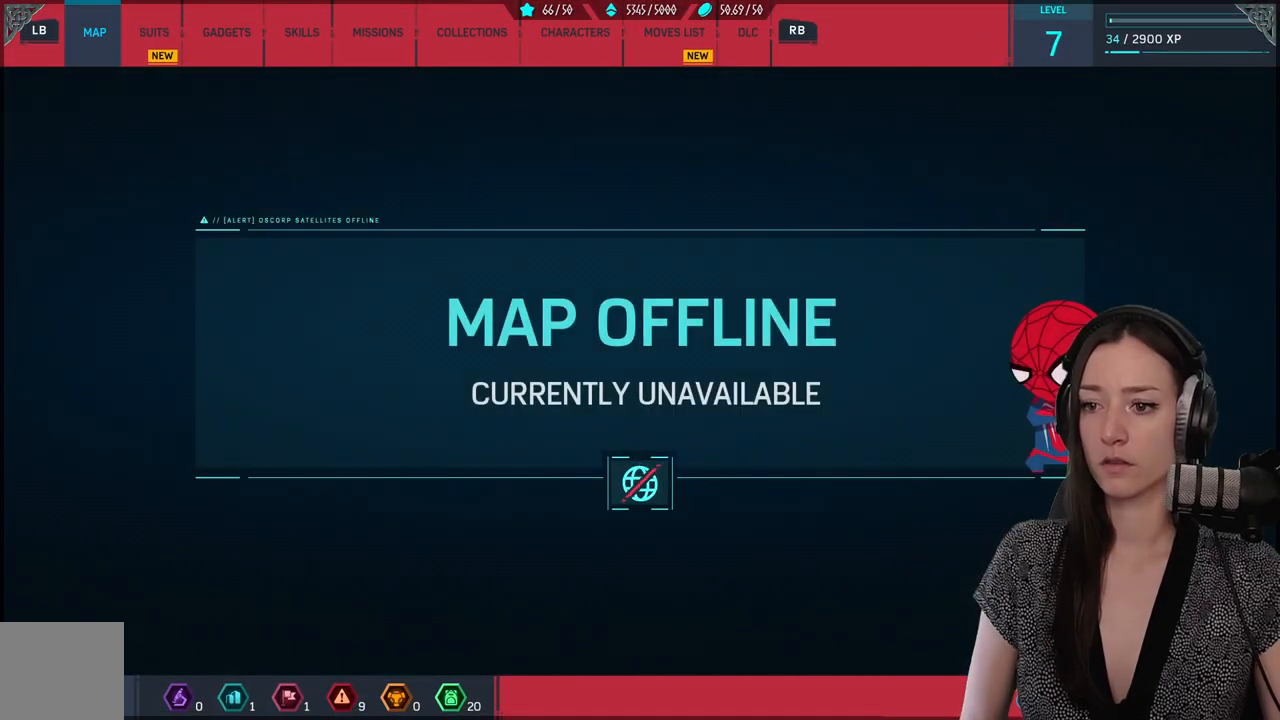
{"buttons": [], "left_stick": "center", "right_stick": "center", "events": []}
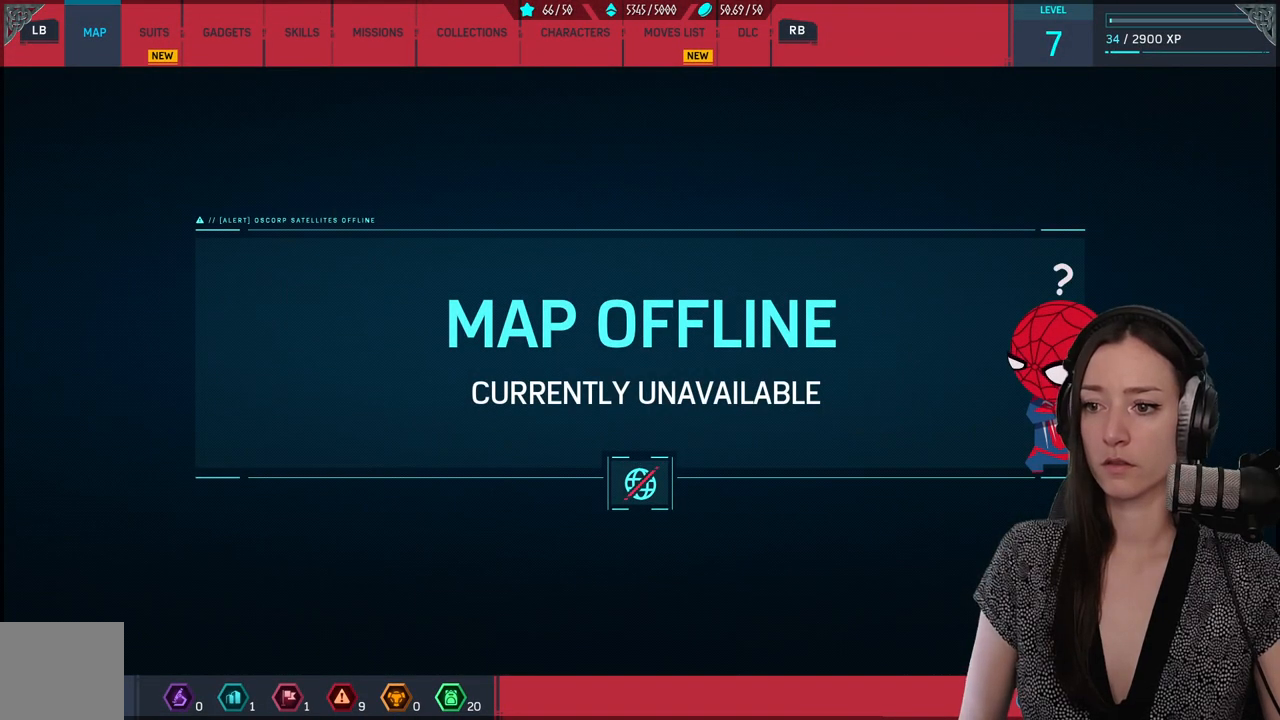
{"buttons": [], "left_stick": "center", "right_stick": "center", "events": []}
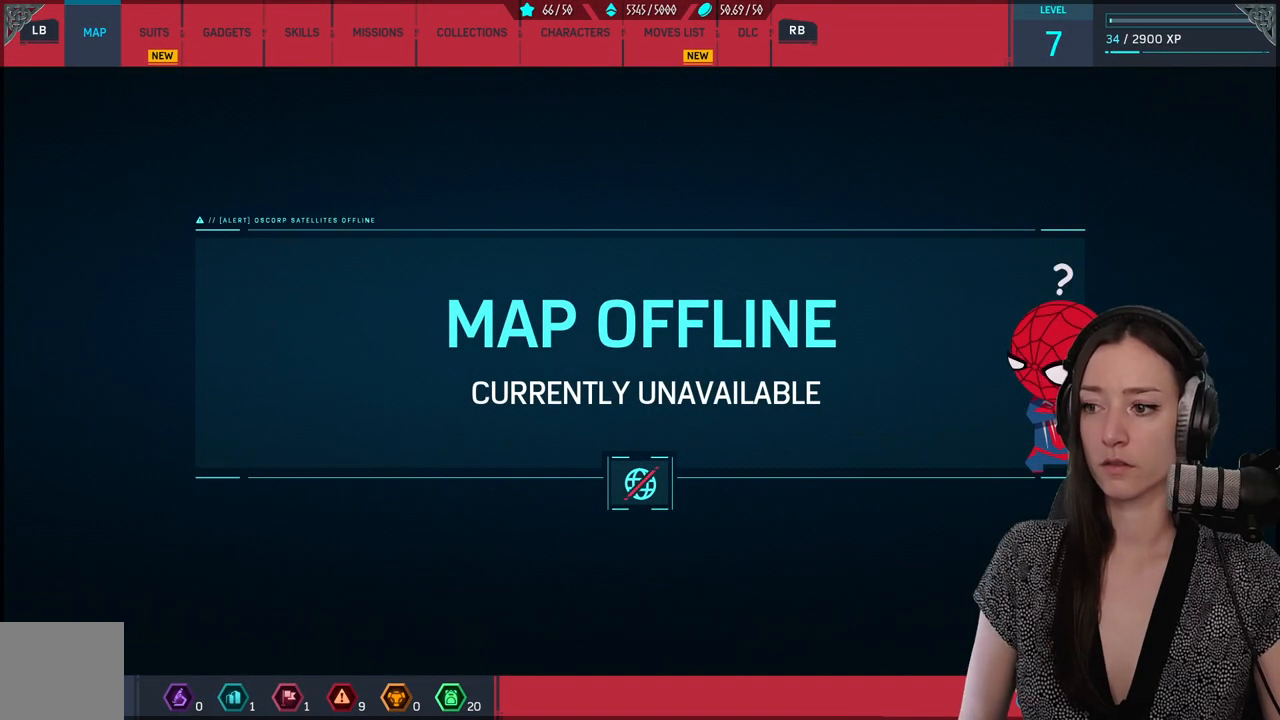
{"buttons": [], "left_stick": "center", "right_stick": "center", "events": []}
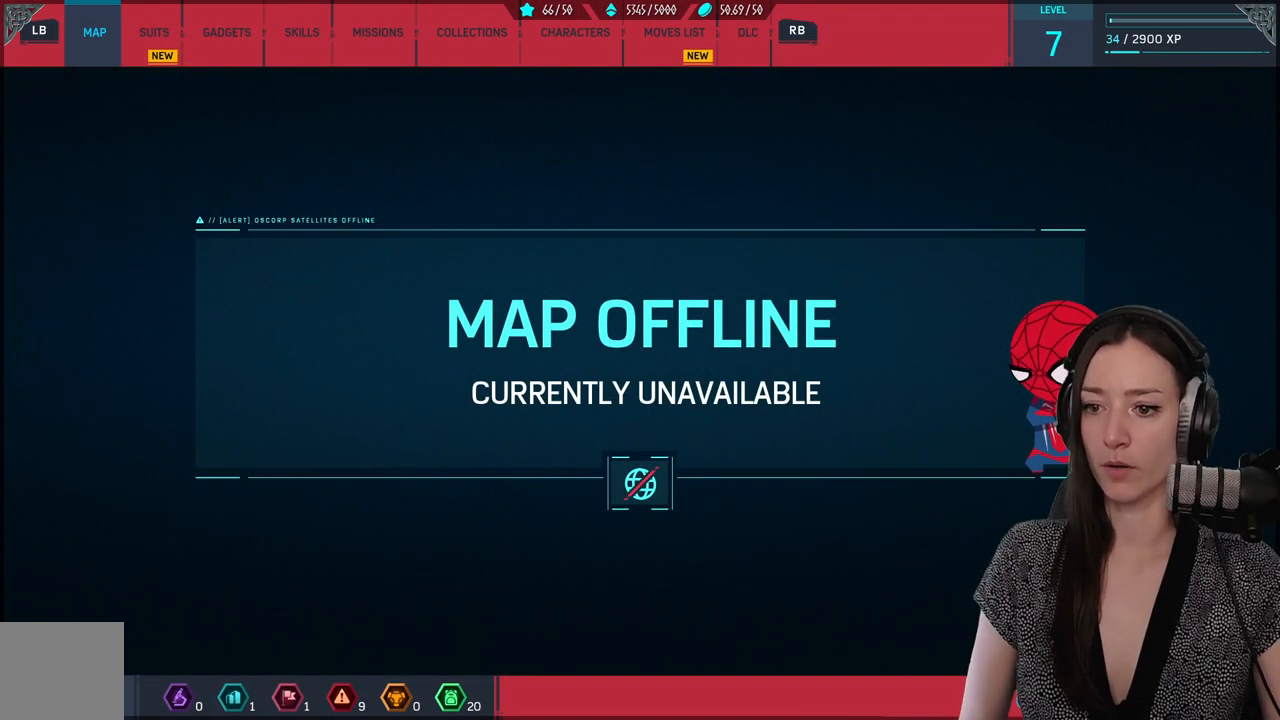
{"buttons": [], "left_stick": "center", "right_stick": "center", "events": []}
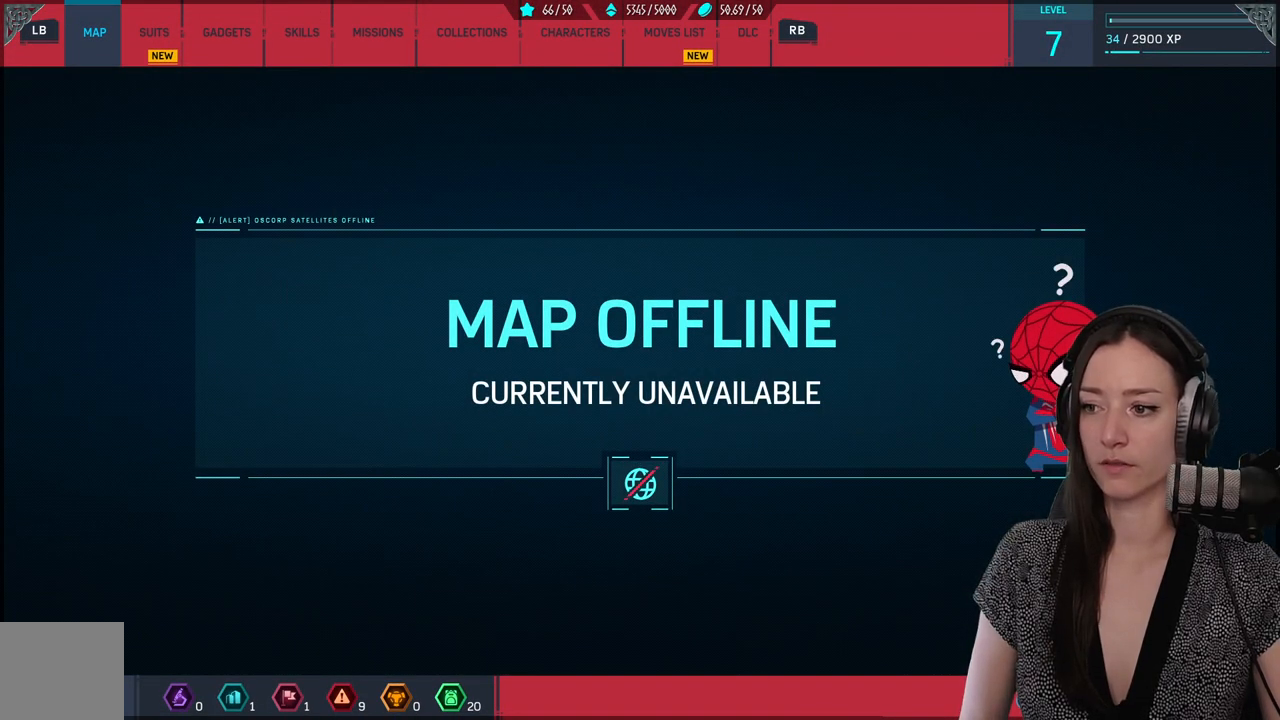
{"buttons": ["B"], "left_stick": "center", "right_stick": "center", "events": [[383, "B", "down"]]}
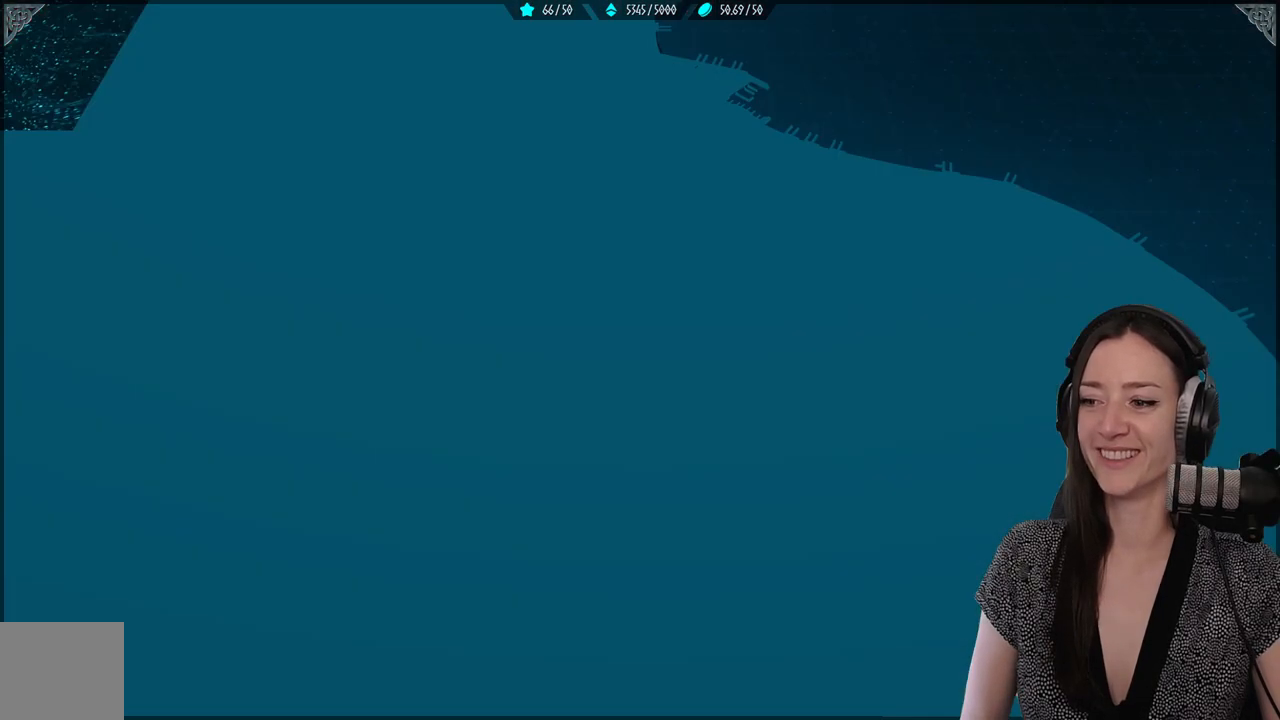
{"buttons": [], "left_stick": "down-left", "right_stick": "left", "events": [[17, "B", "up"], [67, "left_stick", "down-left"], [150, "right_stick", "down-left"], [233, "right_stick", "left"]]}
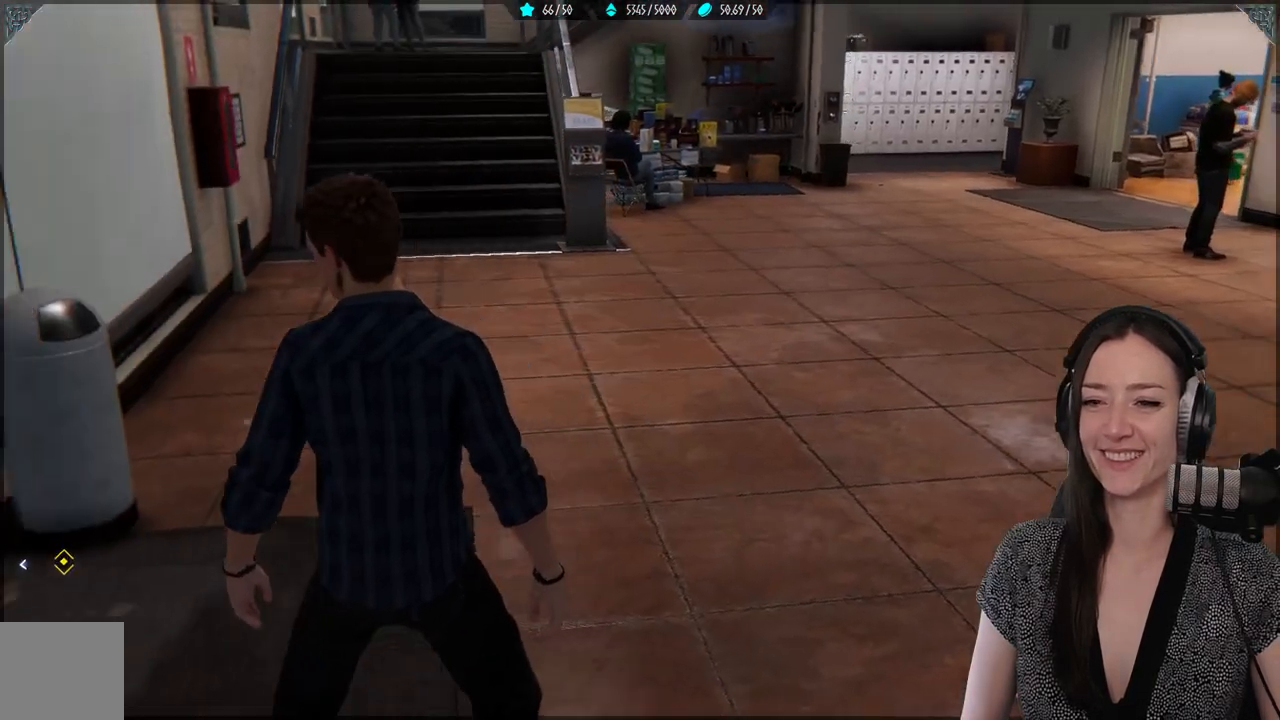
{"buttons": [], "left_stick": "up-left", "right_stick": "center", "events": [[133, "left_stick", "up-left"], [433, "right_stick", "center"]]}
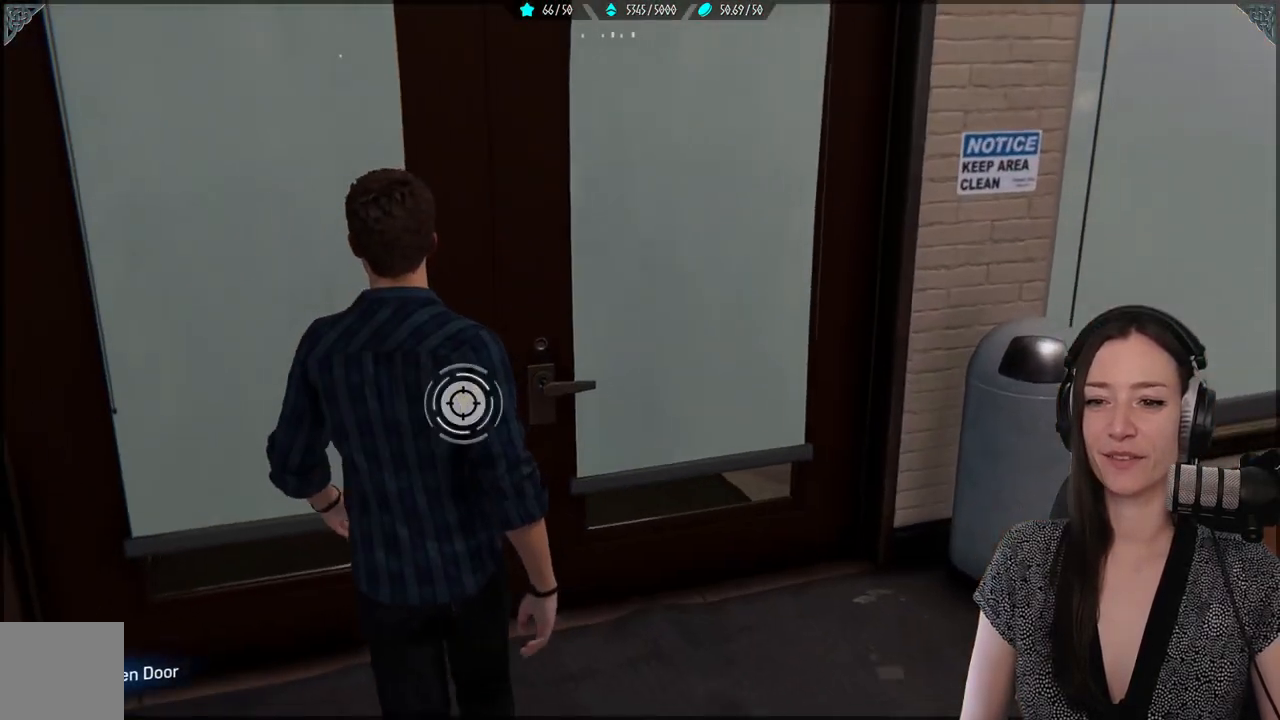
{"buttons": [], "left_stick": "center", "right_stick": "center", "events": [[100, "left_stick", "center"], [217, "Y", "down"], [367, "Y", "up"]]}
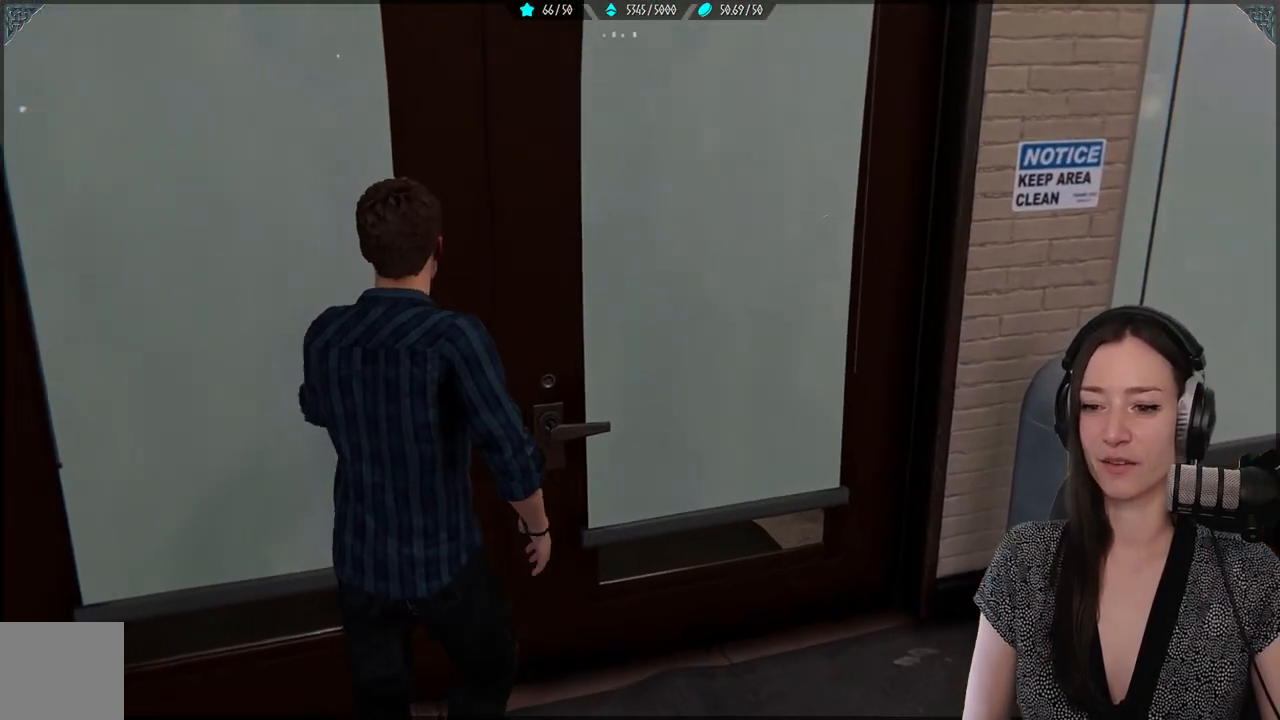
{"buttons": [], "left_stick": "center", "right_stick": "center", "events": []}
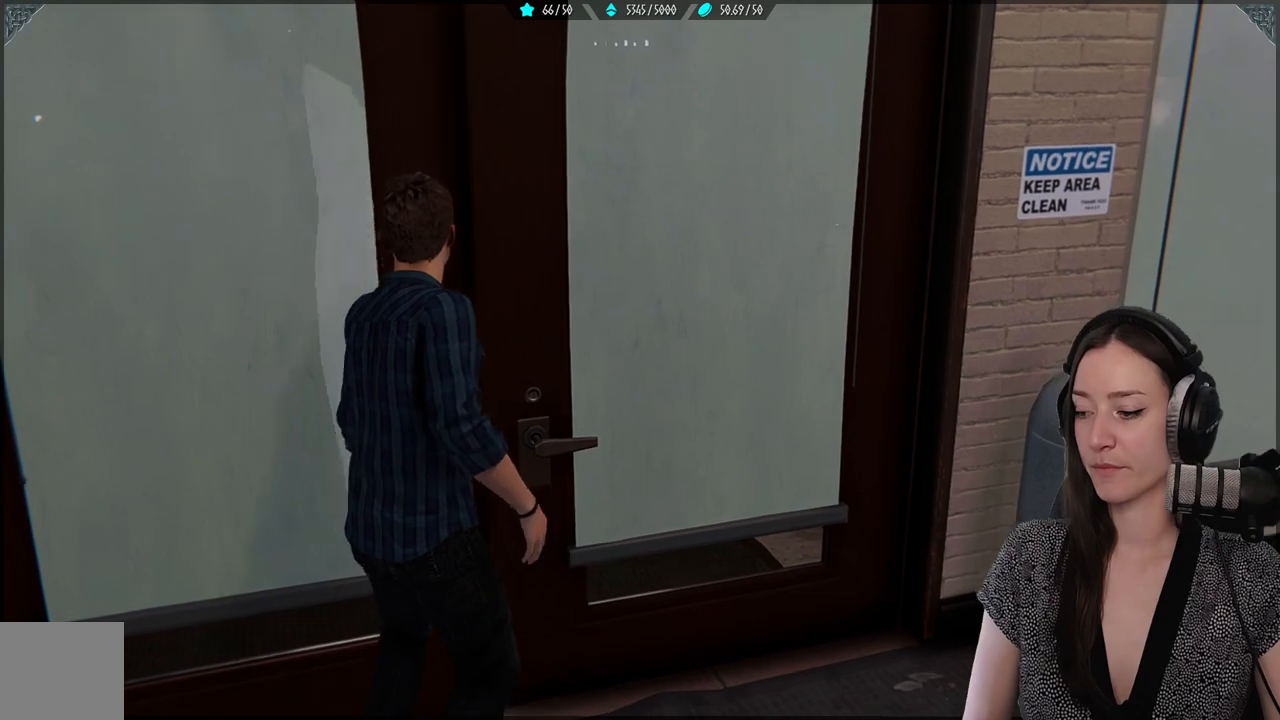
{"buttons": [], "left_stick": "center", "right_stick": "center", "events": [[217, "right_stick", "up-left"], [467, "right_stick", "center"]]}
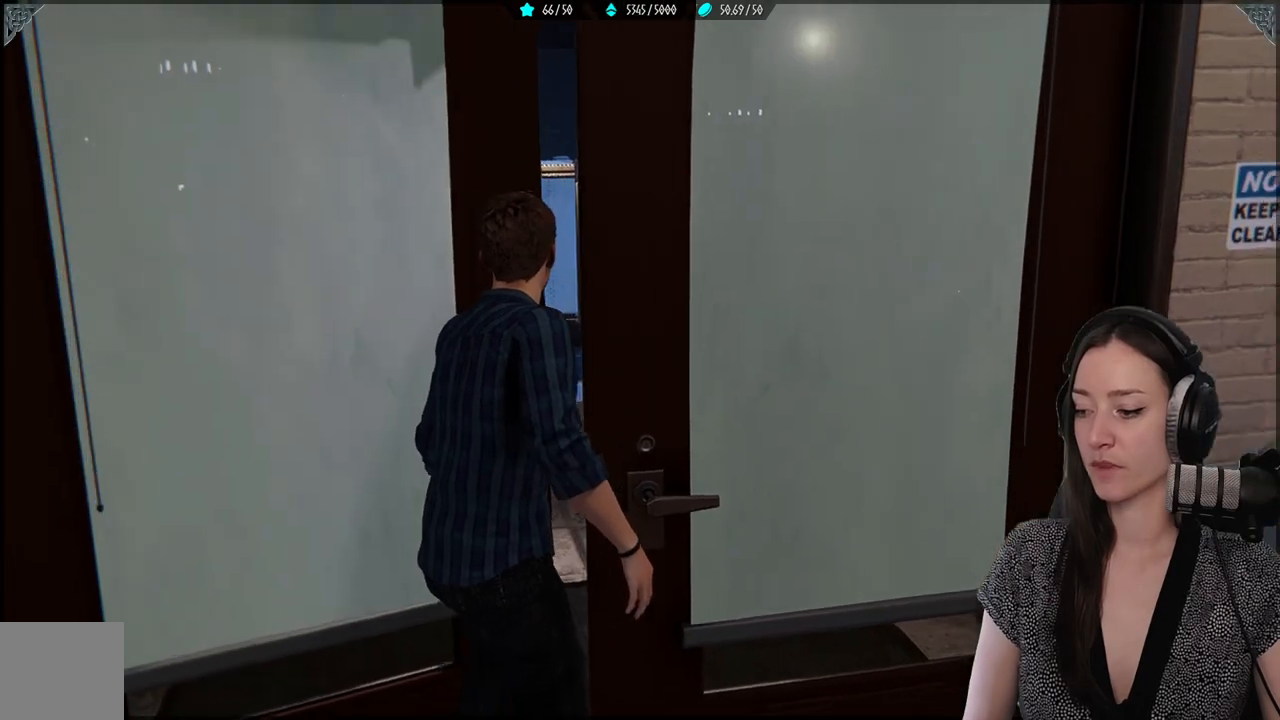
{"buttons": [], "left_stick": "center", "right_stick": "left", "events": [[383, "right_stick", "up-left"], [500, "right_stick", "left"]]}